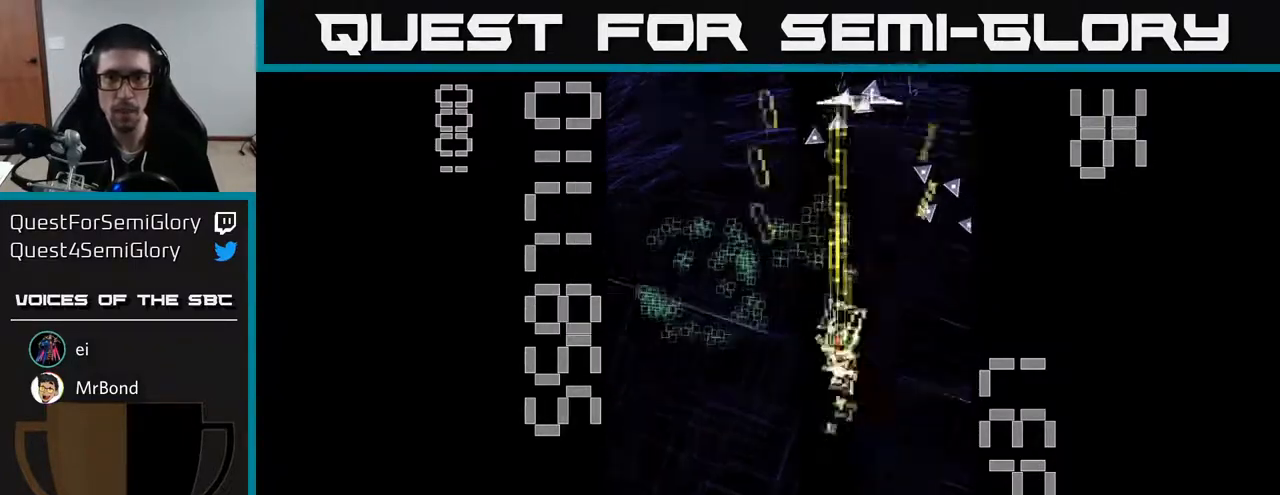
Gameplay with a controller (Xbox layout); each line is a JSON object with the inputs held at the frame after it. "events" lists button and stick changes between this image and that frame as [ms after this image, input, new state], when the widget could be followed in between. Not read: right_stick.
{"buttons": ["A", "DPAD_LEFT"], "left_stick": "center", "events": [[183, "DPAD_LEFT", "down"], [183, "DPAD_UP", "up"], [200, "DPAD_DOWN", "down"], [483, "DPAD_DOWN", "up"]]}
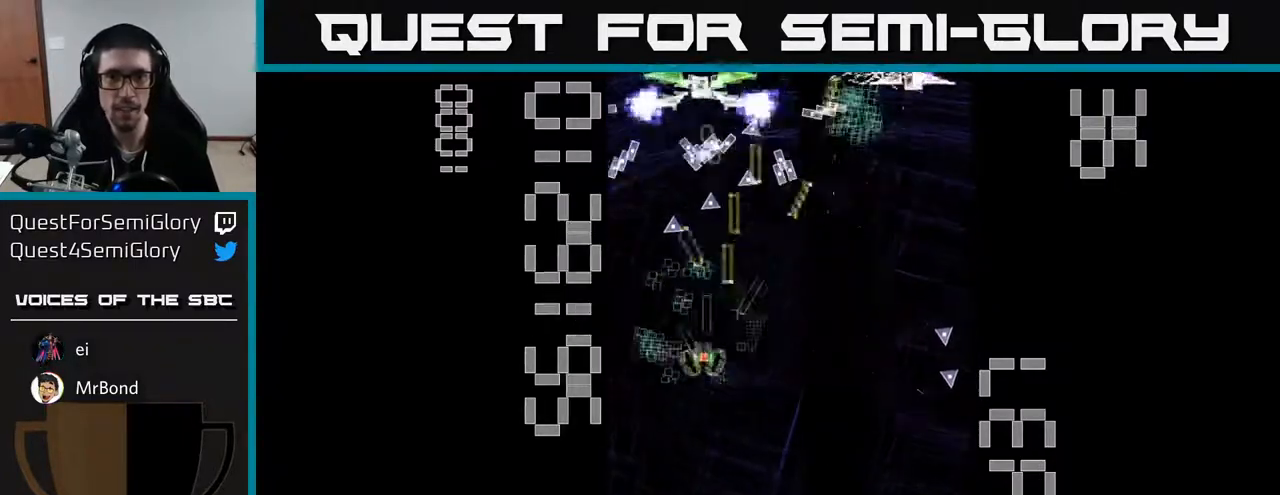
{"buttons": ["A", "X", "DPAD_DOWN"], "left_stick": "center", "events": [[33, "DPAD_UP", "down"], [50, "X", "down"], [67, "DPAD_LEFT", "up"], [83, "DPAD_RIGHT", "down"], [167, "DPAD_UP", "up"], [200, "DPAD_DOWN", "down"], [217, "DPAD_RIGHT", "up"]]}
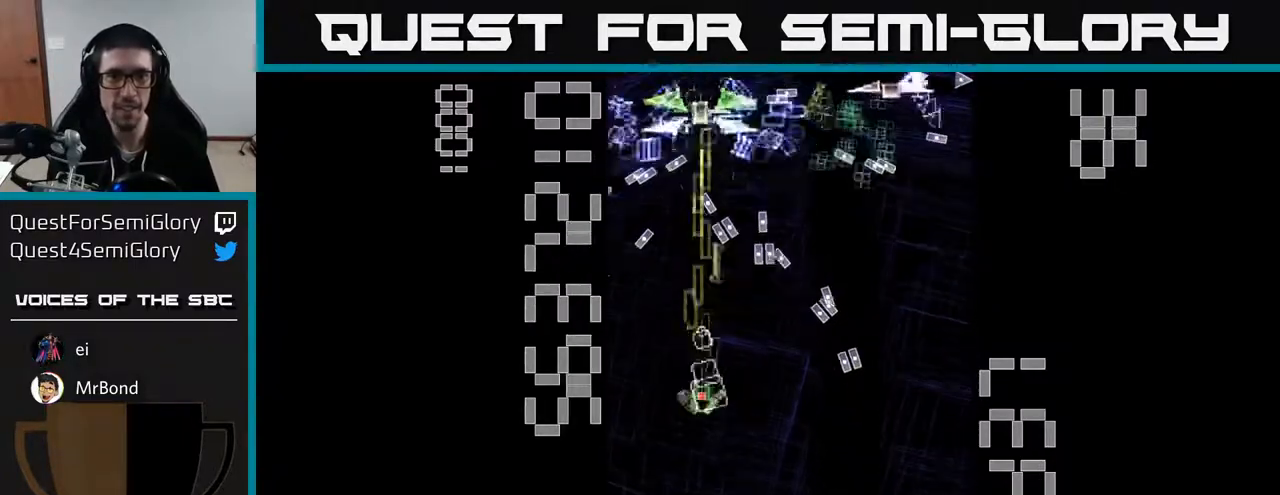
{"buttons": ["A"], "left_stick": "center", "events": [[400, "DPAD_DOWN", "up"], [483, "X", "up"]]}
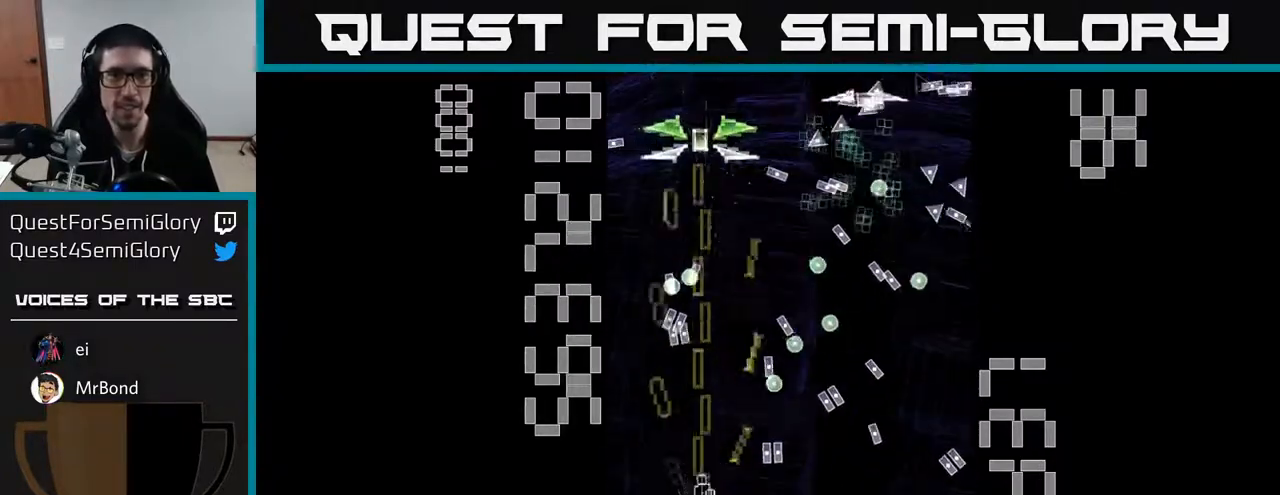
{"buttons": ["A", "X", "DPAD_UP"], "left_stick": "center", "events": [[150, "DPAD_RIGHT", "down"], [150, "DPAD_UP", "down"], [167, "X", "down"], [267, "DPAD_RIGHT", "up"]]}
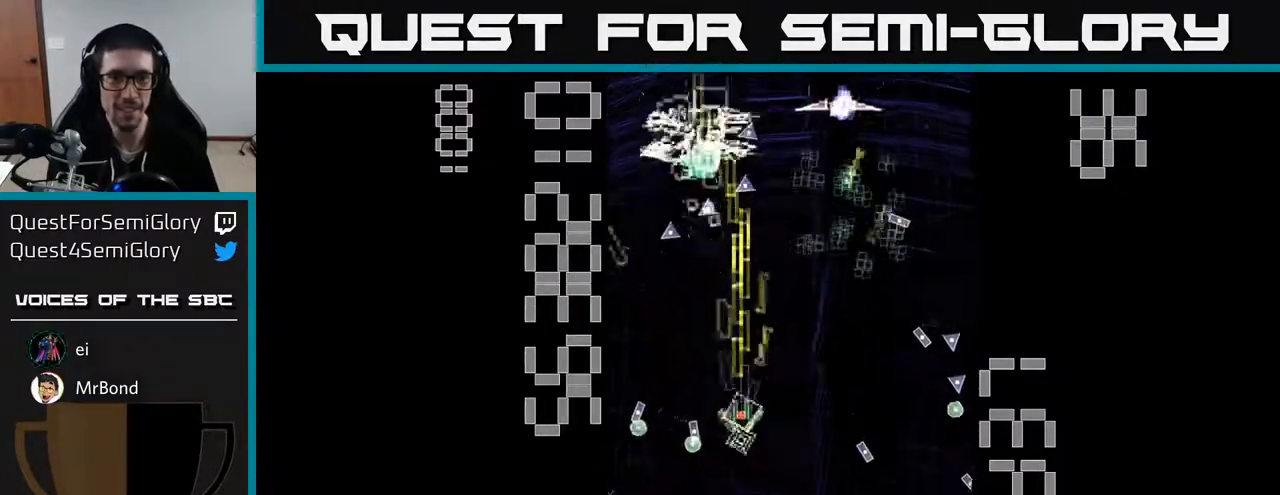
{"buttons": ["A", "DPAD_UP"], "left_stick": "center", "events": [[67, "DPAD_UP", "up"], [83, "DPAD_RIGHT", "down"], [283, "DPAD_UP", "down"], [333, "DPAD_RIGHT", "up"], [400, "X", "up"]]}
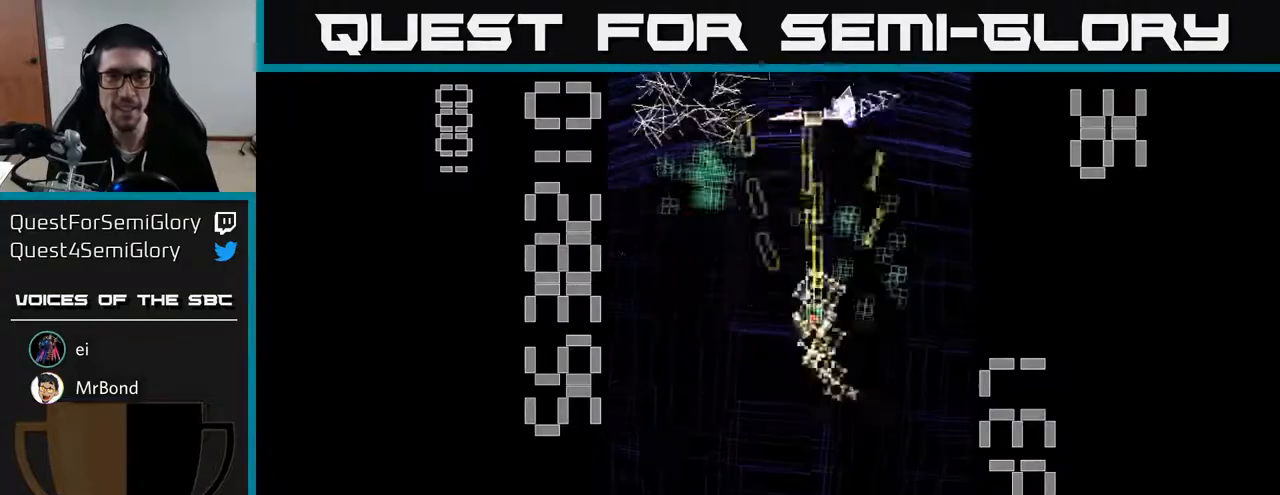
{"buttons": ["A", "DPAD_LEFT"], "left_stick": "center", "events": [[83, "DPAD_RIGHT", "down"], [83, "DPAD_UP", "up"], [183, "DPAD_DOWN", "down"], [233, "DPAD_DOWN", "up"], [233, "DPAD_RIGHT", "up"], [267, "DPAD_UP", "down"], [283, "DPAD_LEFT", "down"], [333, "DPAD_UP", "up"]]}
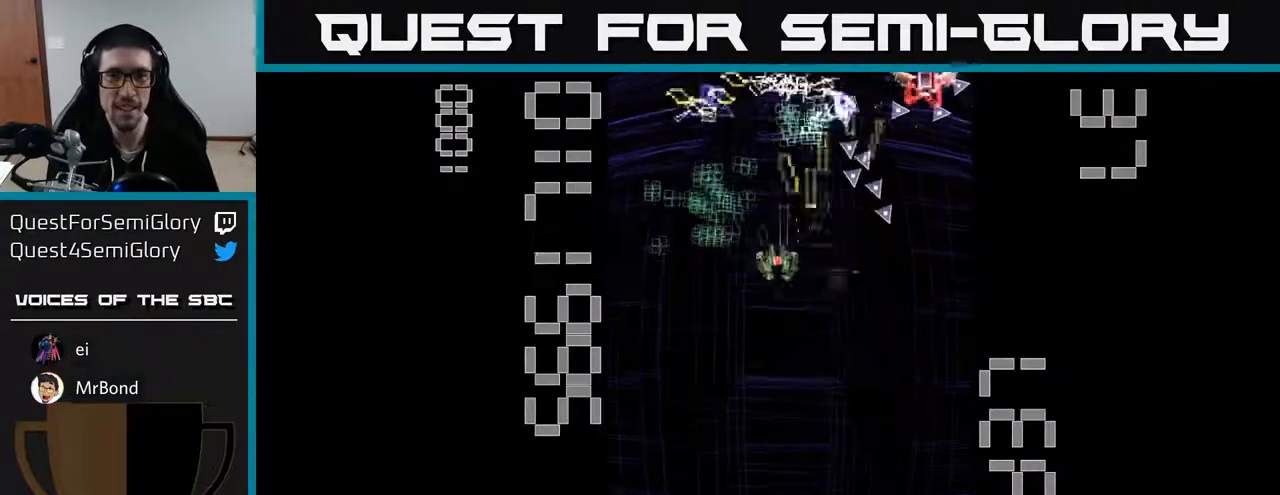
{"buttons": ["A", "DPAD_DOWN"], "left_stick": "center", "events": [[50, "DPAD_UP", "down"], [150, "DPAD_LEFT", "up"], [183, "DPAD_RIGHT", "down"], [183, "DPAD_UP", "up"], [250, "X", "down"], [283, "DPAD_DOWN", "down"], [300, "DPAD_RIGHT", "up"], [467, "X", "up"]]}
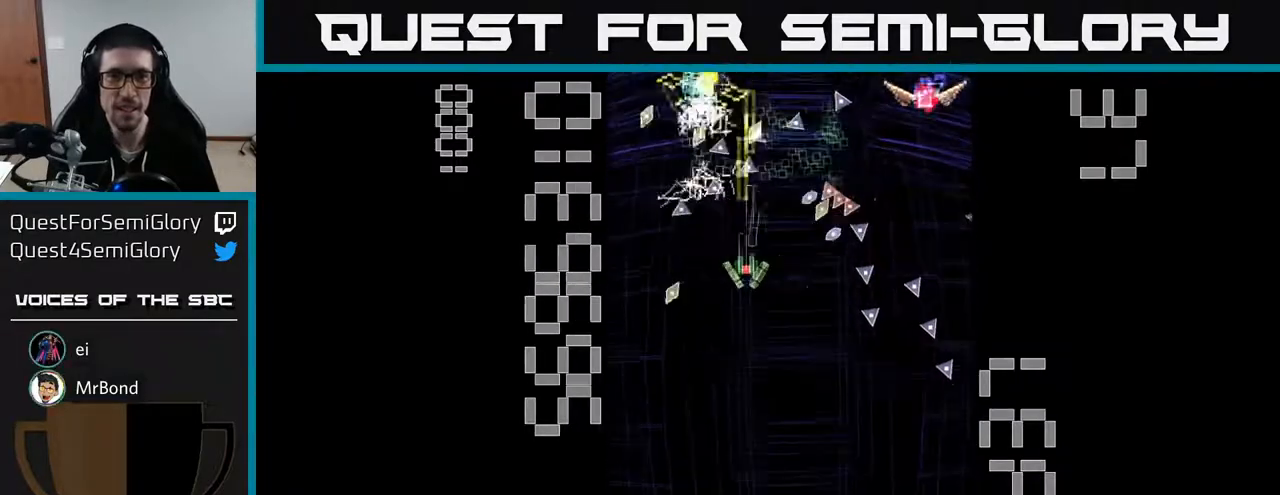
{"buttons": ["A", "X", "DPAD_UP"], "left_stick": "center", "events": [[317, "DPAD_RIGHT", "down"], [350, "DPAD_DOWN", "up"], [383, "DPAD_UP", "down"], [450, "DPAD_RIGHT", "up"], [483, "X", "down"]]}
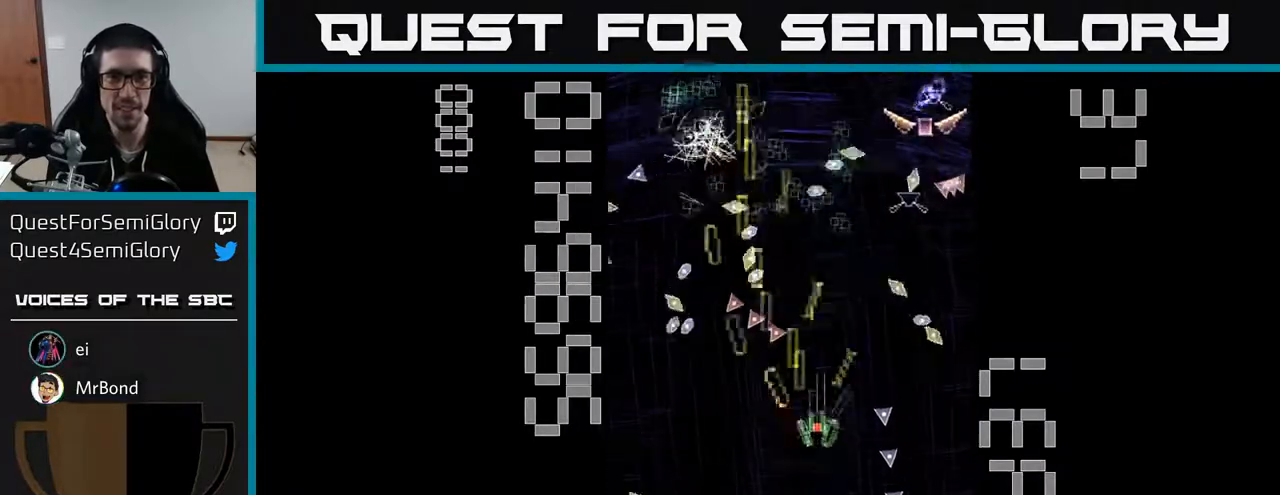
{"buttons": ["A", "X", "DPAD_RIGHT"], "left_stick": "center", "events": [[67, "DPAD_UP", "up"], [167, "DPAD_RIGHT", "down"], [183, "DPAD_DOWN", "down"], [367, "DPAD_DOWN", "up"]]}
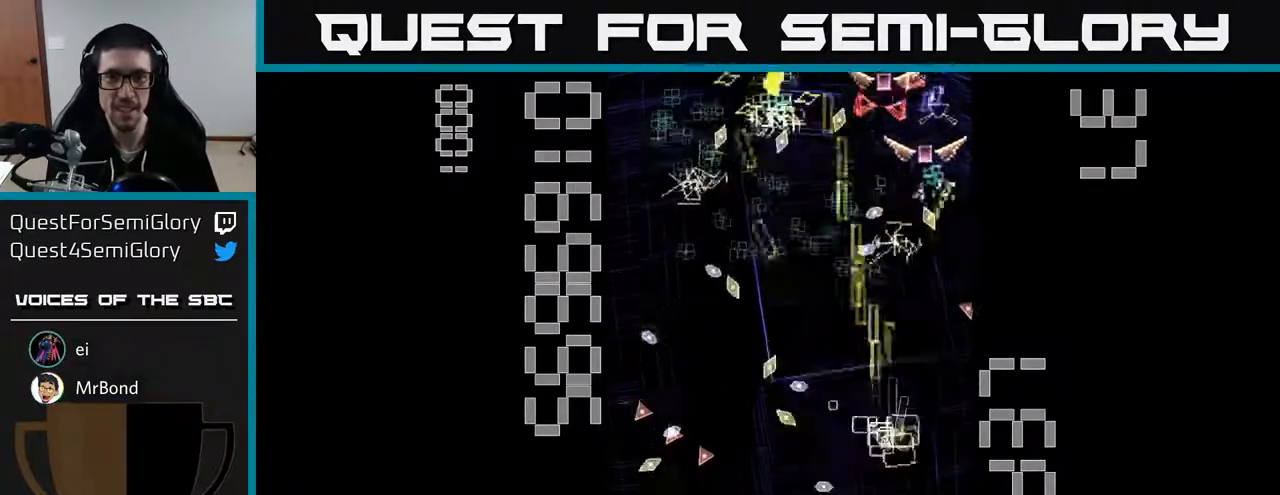
{"buttons": ["A", "X"], "left_stick": "center", "events": [[67, "DPAD_RIGHT", "up"], [83, "X", "up"], [100, "DPAD_DOWN", "down"], [100, "DPAD_LEFT", "down"], [183, "DPAD_LEFT", "up"], [233, "X", "down"], [283, "DPAD_DOWN", "up"]]}
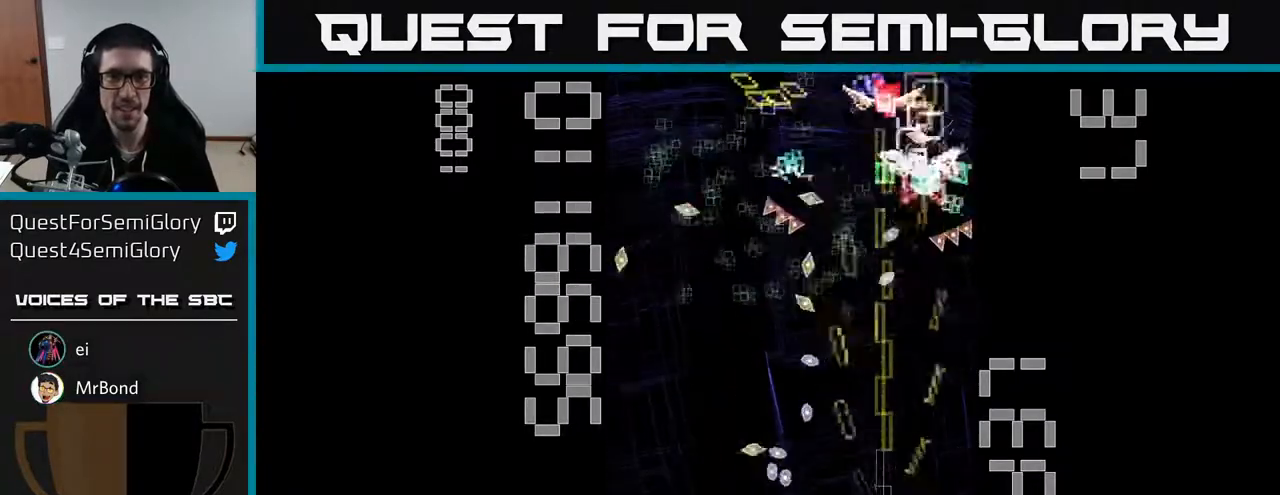
{"buttons": ["A", "X", "DPAD_RIGHT"], "left_stick": "center", "events": [[233, "DPAD_LEFT", "down"], [317, "DPAD_LEFT", "up"], [317, "X", "up"], [333, "DPAD_RIGHT", "down"], [367, "A", "up"], [383, "A", "down"], [400, "X", "down"]]}
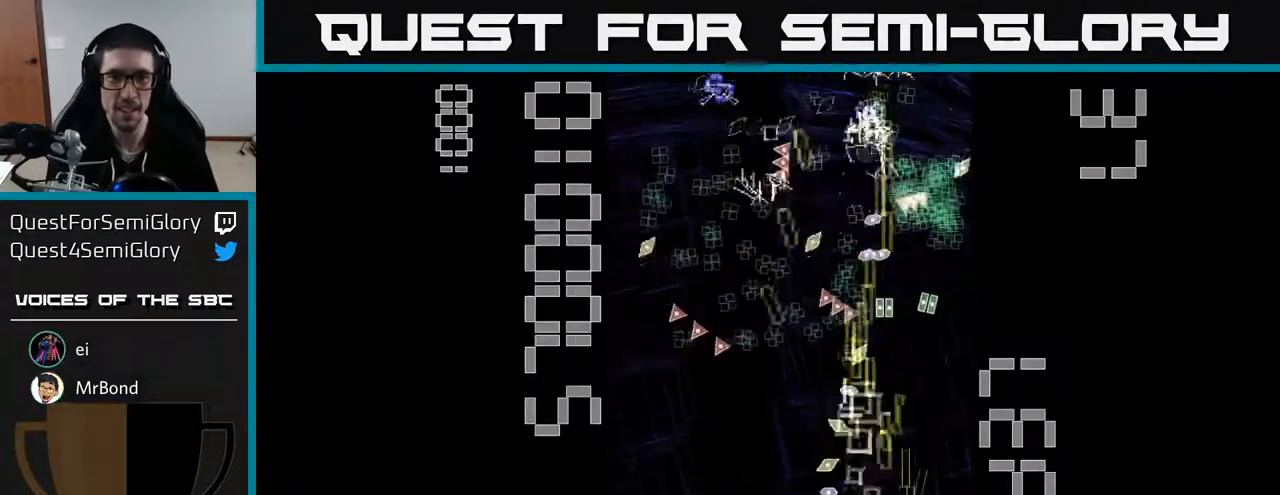
{"buttons": ["A"], "left_stick": "center", "events": [[17, "DPAD_UP", "down"], [217, "X", "up"], [233, "DPAD_RIGHT", "up"], [267, "A", "up"], [300, "A", "down"], [300, "DPAD_UP", "up"]]}
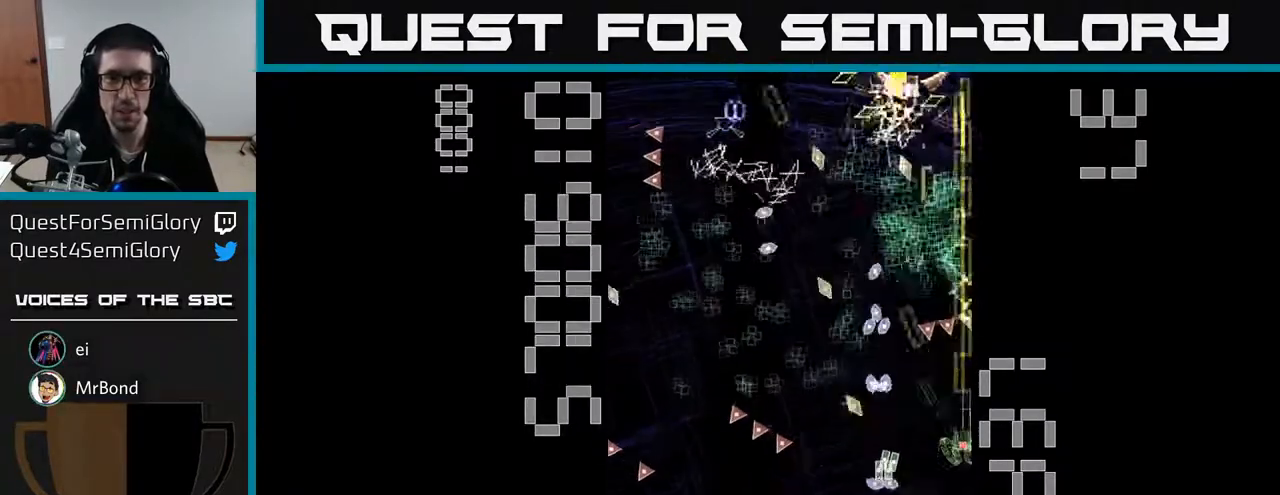
{"buttons": ["A", "DPAD_UP"], "left_stick": "center", "events": [[17, "DPAD_LEFT", "down"], [83, "DPAD_UP", "down"], [117, "DPAD_LEFT", "up"], [150, "DPAD_RIGHT", "down"], [167, "DPAD_RIGHT", "up"], [317, "DPAD_RIGHT", "down"], [350, "DPAD_UP", "up"], [467, "DPAD_RIGHT", "up"], [467, "DPAD_UP", "down"]]}
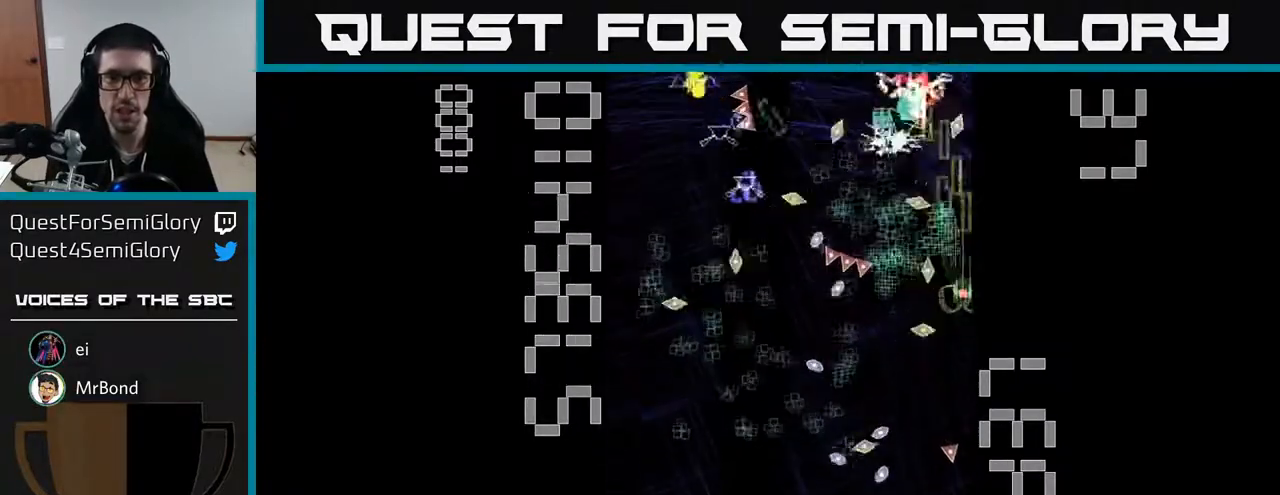
{"buttons": ["A", "X", "DPAD_LEFT"], "left_stick": "center", "events": [[50, "DPAD_LEFT", "down"], [67, "DPAD_UP", "up"], [150, "DPAD_LEFT", "up"], [183, "DPAD_DOWN", "down"], [233, "X", "down"], [333, "DPAD_DOWN", "up"], [400, "DPAD_LEFT", "down"], [400, "DPAD_UP", "down"], [467, "DPAD_UP", "up"]]}
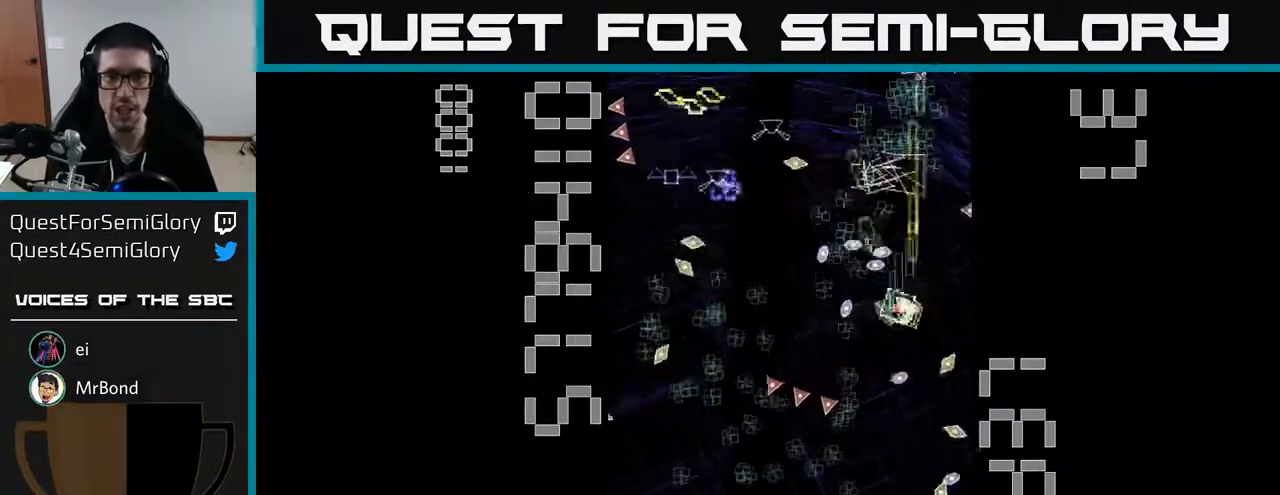
{"buttons": ["A", "DPAD_DOWN", "DPAD_RIGHT"], "left_stick": "center", "events": [[33, "DPAD_DOWN", "down"], [217, "X", "up"], [267, "A", "up"], [333, "A", "down"], [333, "DPAD_LEFT", "up"], [433, "DPAD_RIGHT", "down"]]}
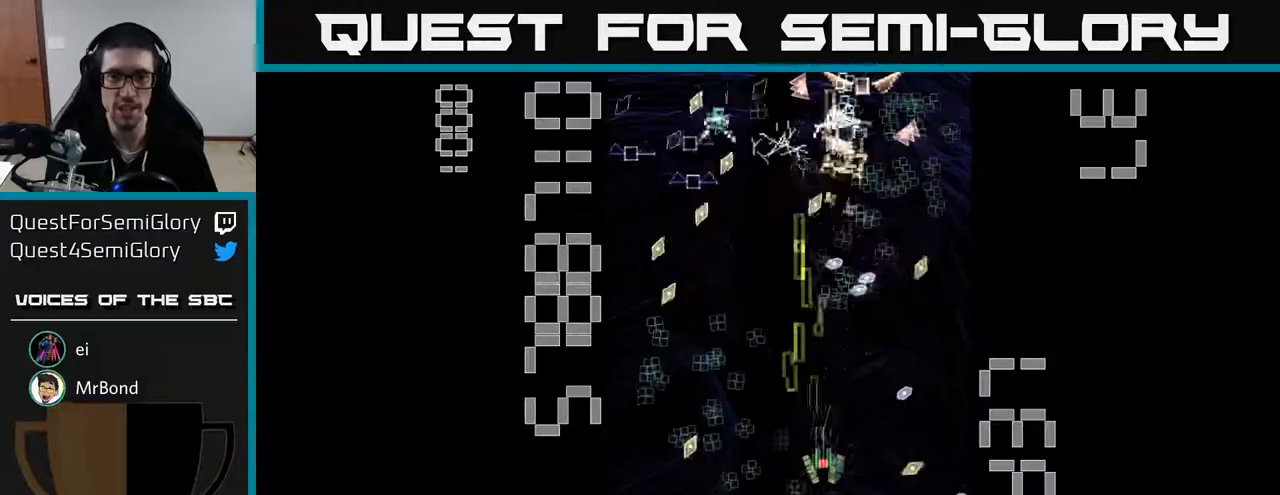
{"buttons": ["A", "DPAD_RIGHT"], "left_stick": "center", "events": [[50, "DPAD_RIGHT", "up"], [67, "DPAD_LEFT", "down"], [100, "DPAD_DOWN", "up"], [167, "DPAD_UP", "down"], [233, "DPAD_UP", "up"], [317, "DPAD_DOWN", "down"], [367, "DPAD_LEFT", "up"], [400, "DPAD_RIGHT", "down"], [450, "DPAD_DOWN", "up"]]}
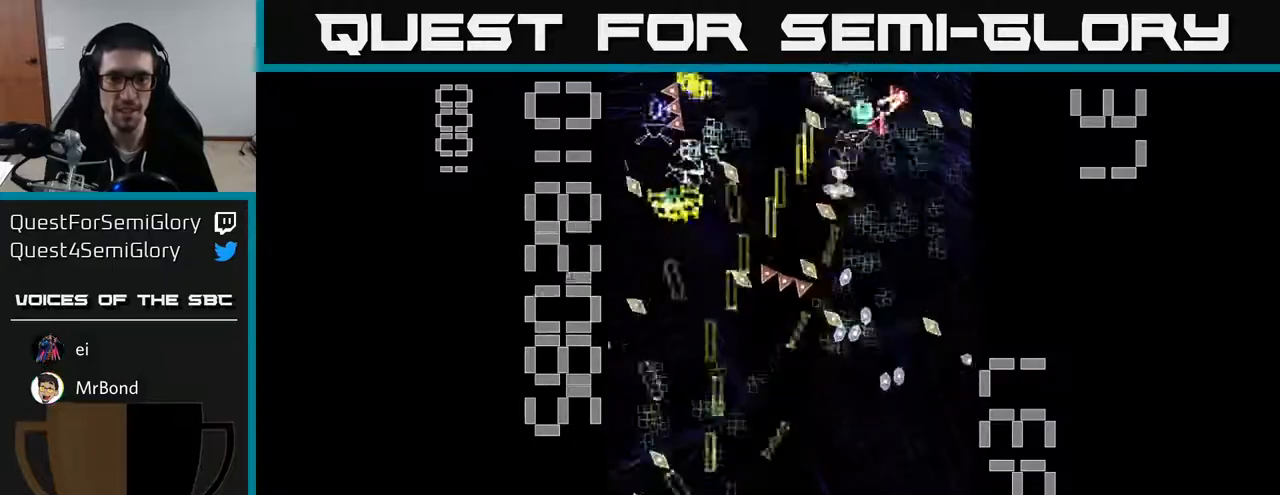
{"buttons": ["A", "X", "DPAD_LEFT"], "left_stick": "center", "events": [[17, "DPAD_RIGHT", "up"], [33, "DPAD_LEFT", "down"], [33, "DPAD_UP", "down"], [50, "X", "down"], [183, "DPAD_LEFT", "up"], [267, "DPAD_LEFT", "down"], [317, "DPAD_UP", "up"], [333, "DPAD_UP", "down"], [450, "DPAD_UP", "up"]]}
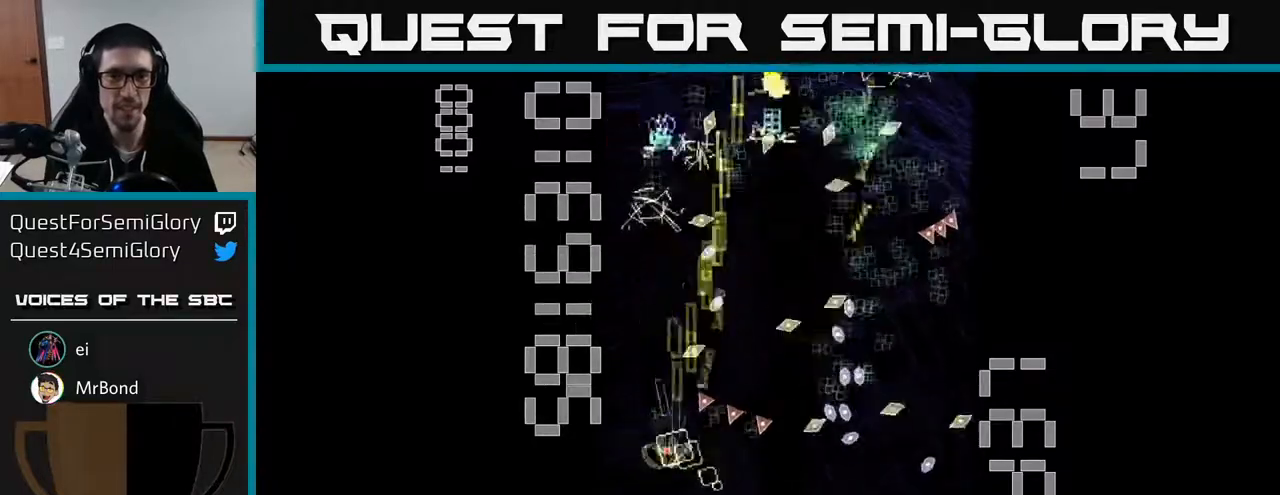
{"buttons": ["A", "DPAD_DOWN", "DPAD_RIGHT"], "left_stick": "center"}
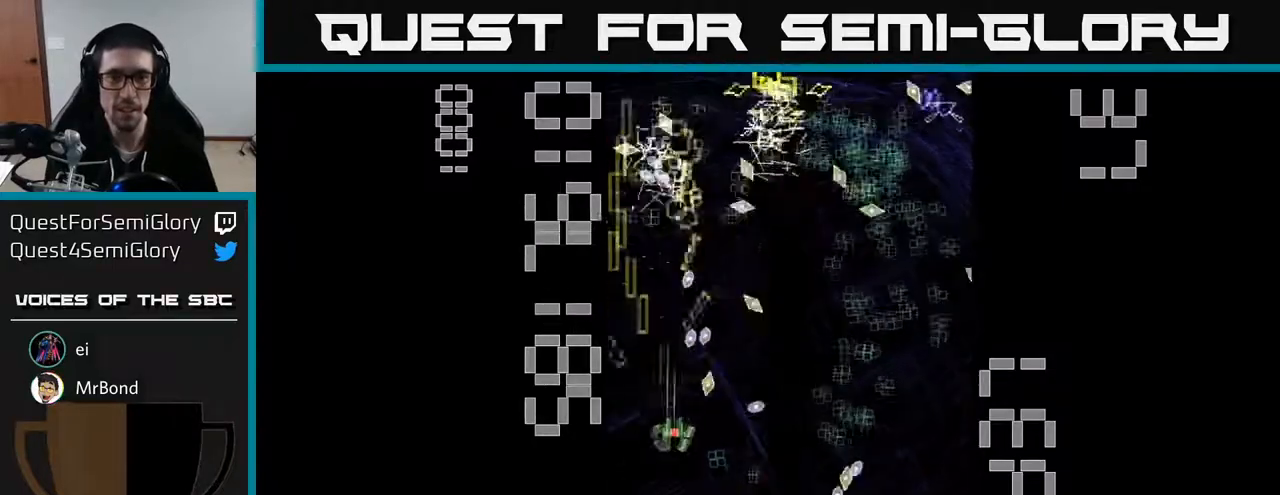
{"buttons": ["A", "DPAD_UP"], "left_stick": "center", "events": [[117, "DPAD_DOWN", "up"], [350, "DPAD_RIGHT", "up"], [350, "DPAD_UP", "down"], [417, "DPAD_LEFT", "down"], [500, "DPAD_LEFT", "up"]]}
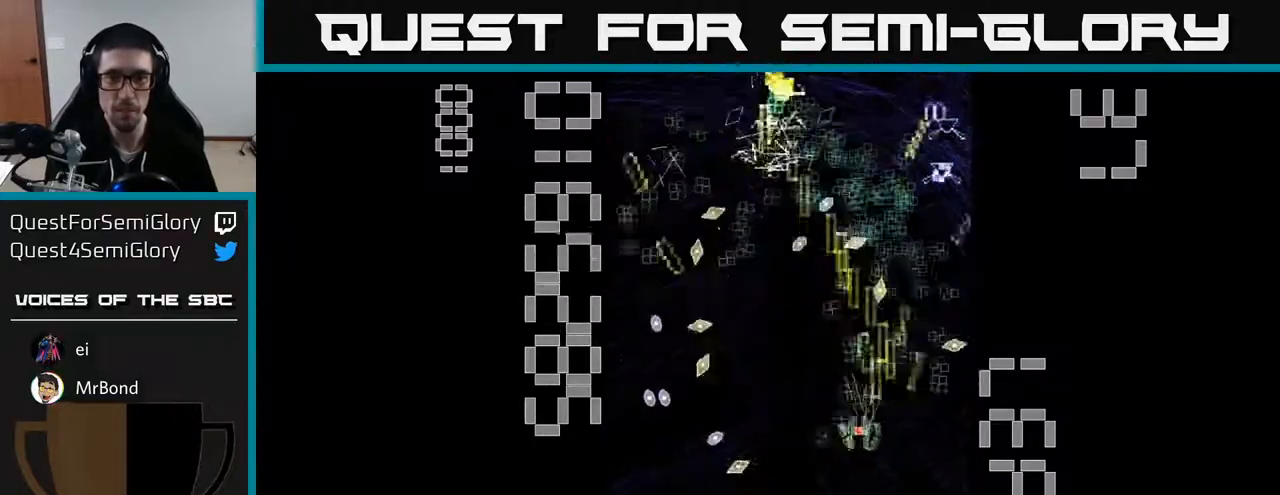
{"buttons": ["A", "DPAD_DOWN"], "left_stick": "center", "events": [[33, "DPAD_RIGHT", "down"], [50, "DPAD_UP", "up"], [100, "DPAD_UP", "down"], [133, "DPAD_RIGHT", "up"], [217, "DPAD_UP", "up"], [267, "DPAD_DOWN", "down"]]}
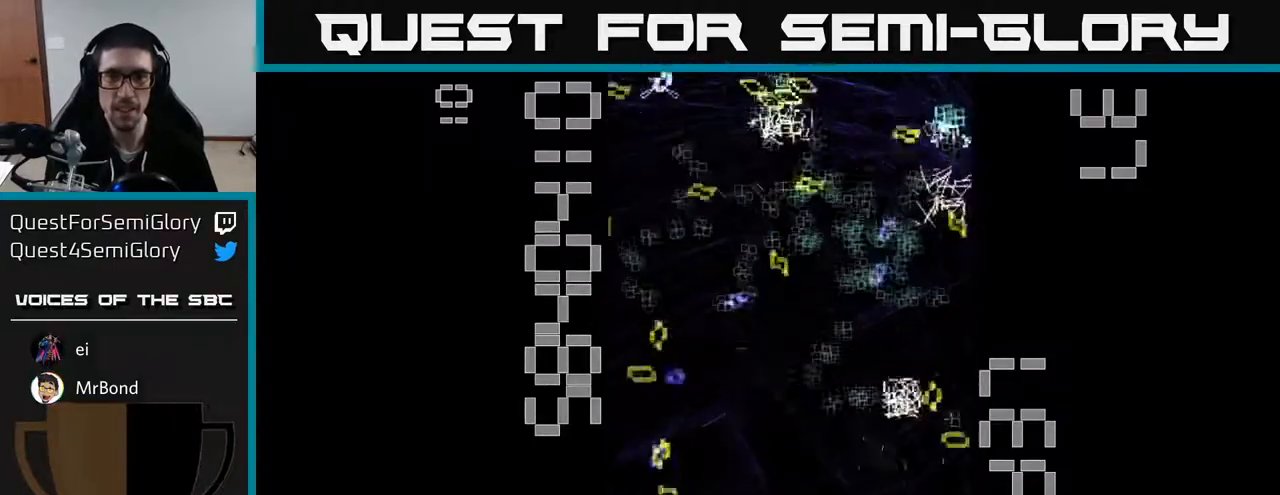
{"buttons": ["A"], "left_stick": "center", "events": [[50, "DPAD_DOWN", "up"], [67, "DPAD_LEFT", "down"], [83, "DPAD_UP", "down"], [183, "DPAD_UP", "up"], [217, "X", "down"], [250, "DPAD_LEFT", "up"], [417, "X", "up"]]}
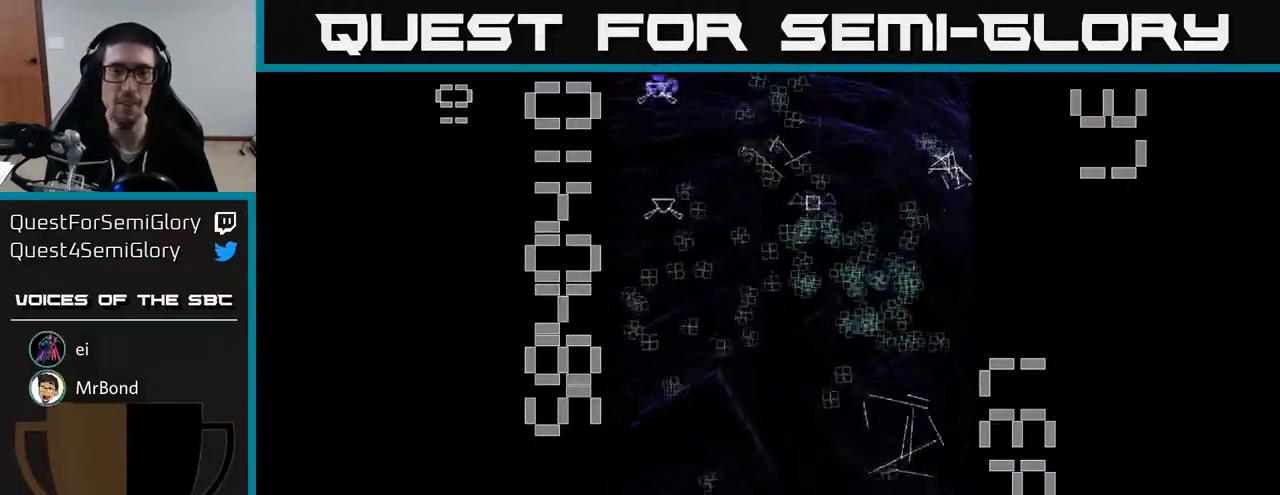
{"buttons": ["A", "DPAD_RIGHT"], "left_stick": "center", "events": [[83, "DPAD_UP", "down"], [233, "DPAD_RIGHT", "down"], [233, "DPAD_UP", "up"]]}
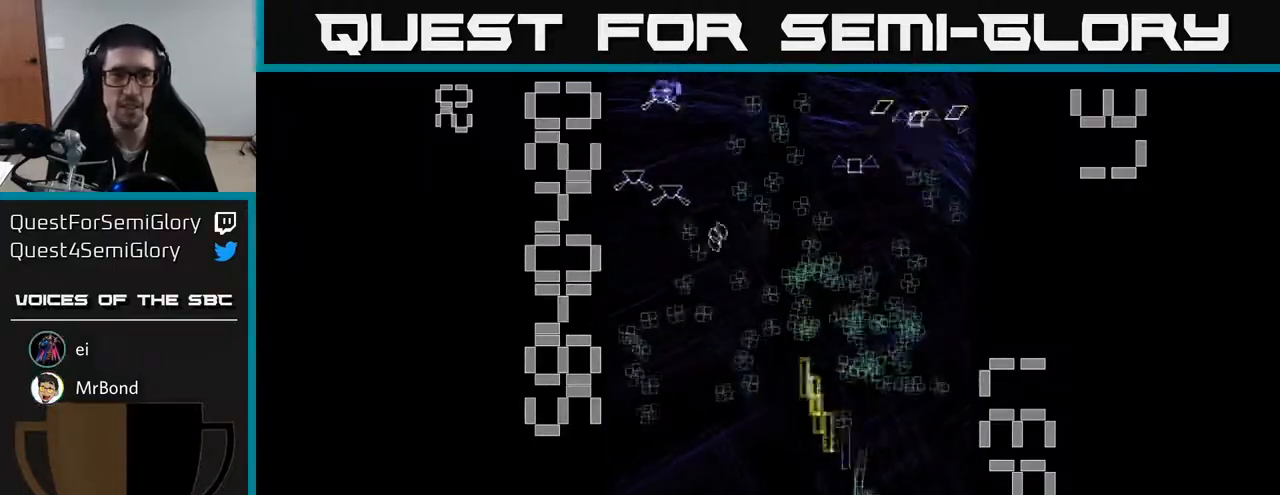
{"buttons": ["A", "DPAD_LEFT"], "left_stick": "center", "events": [[17, "DPAD_UP", "down"], [217, "DPAD_RIGHT", "up"], [250, "DPAD_LEFT", "down"], [267, "DPAD_UP", "up"]]}
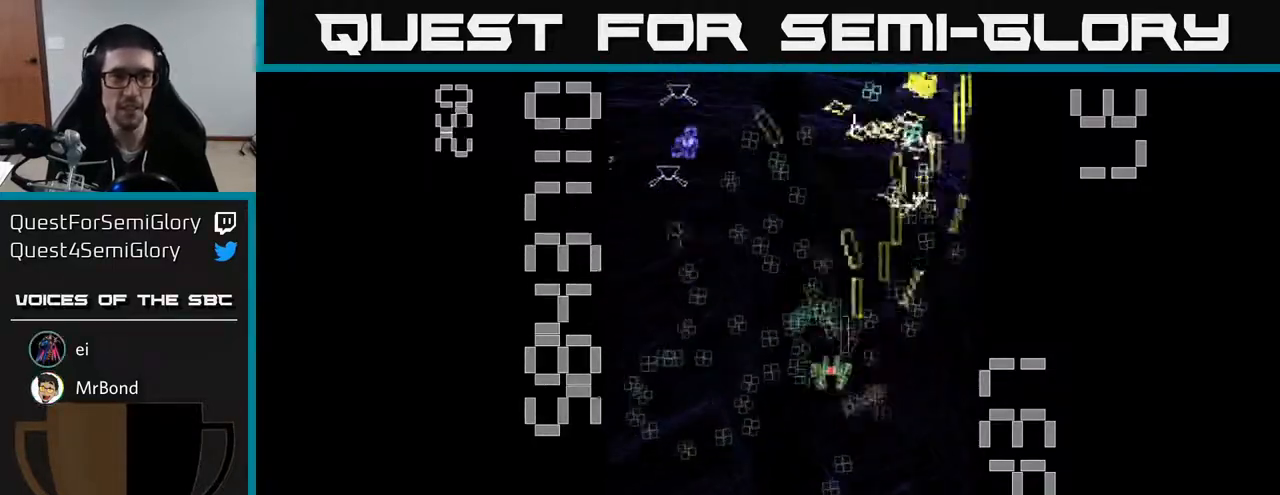
{"buttons": ["A", "DPAD_RIGHT"], "left_stick": "center", "events": [[50, "DPAD_DOWN", "down"], [333, "DPAD_LEFT", "up"], [383, "DPAD_RIGHT", "down"], [467, "DPAD_DOWN", "up"]]}
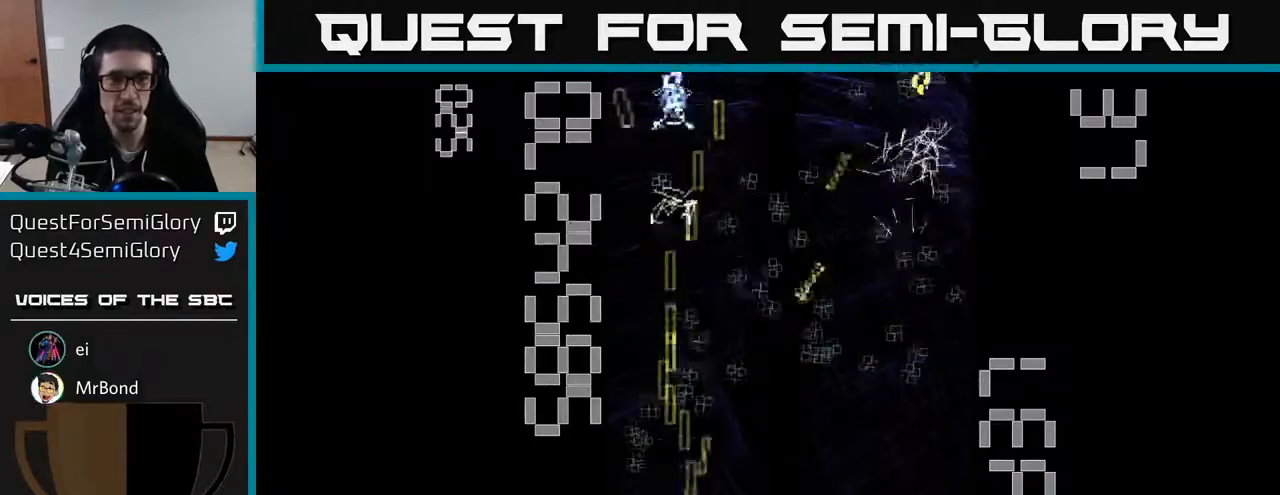
{"buttons": ["A", "DPAD_LEFT"], "left_stick": "center", "events": [[83, "DPAD_UP", "down"], [283, "DPAD_RIGHT", "up"], [367, "DPAD_LEFT", "down"], [450, "DPAD_UP", "up"]]}
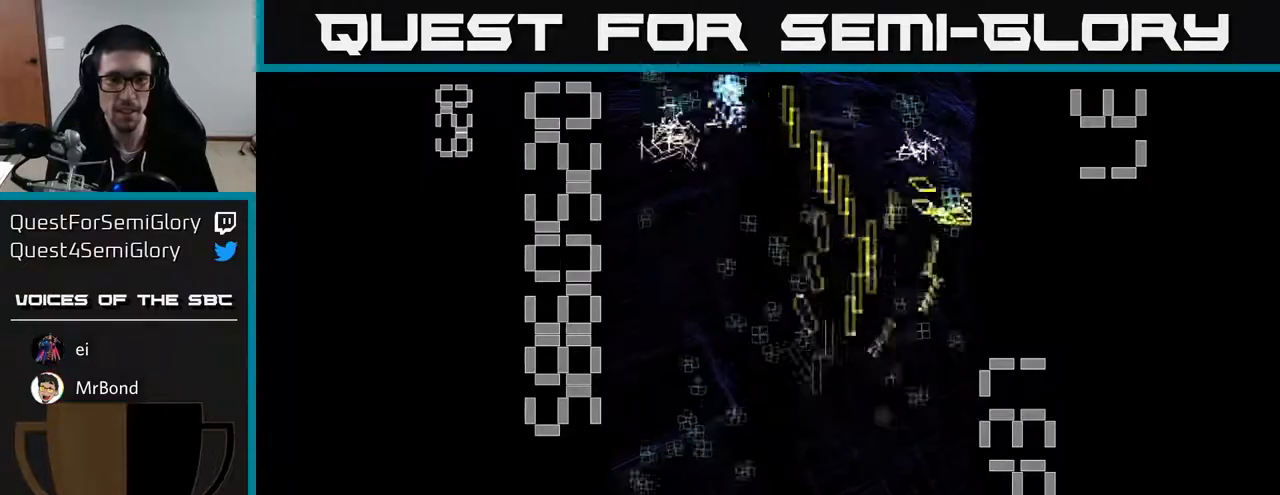
{"buttons": ["A", "DPAD_UP", "DPAD_RIGHT"], "left_stick": "center", "events": [[100, "DPAD_DOWN", "down"], [317, "DPAD_LEFT", "up"], [383, "DPAD_DOWN", "up"], [383, "DPAD_RIGHT", "down"], [417, "DPAD_UP", "down"]]}
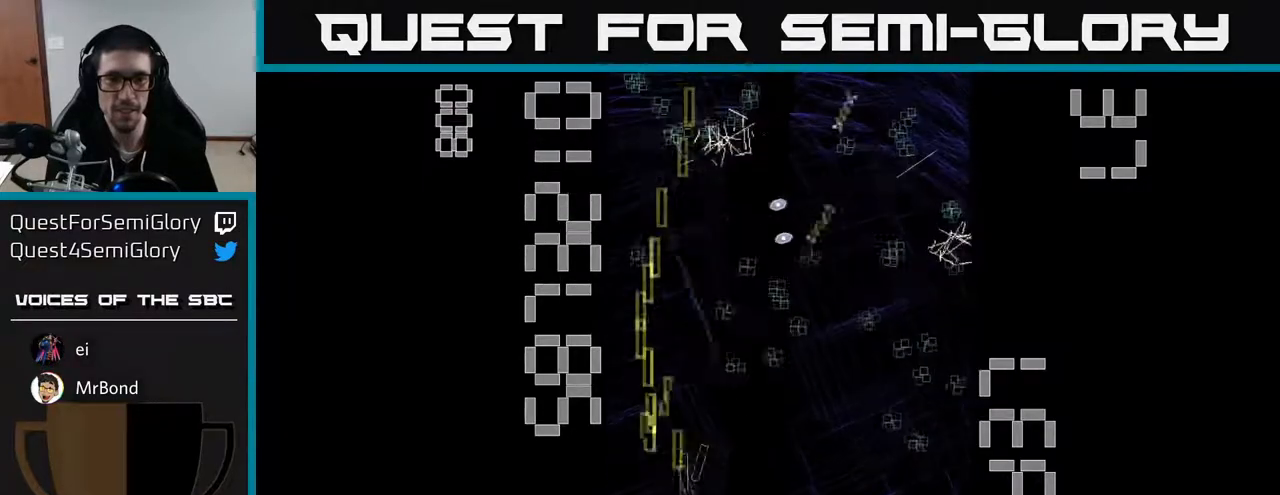
{"buttons": ["A", "DPAD_DOWN", "DPAD_RIGHT"], "left_stick": "center", "events": [[33, "DPAD_RIGHT", "up"], [333, "DPAD_RIGHT", "down"], [333, "DPAD_UP", "up"], [400, "DPAD_DOWN", "down"]]}
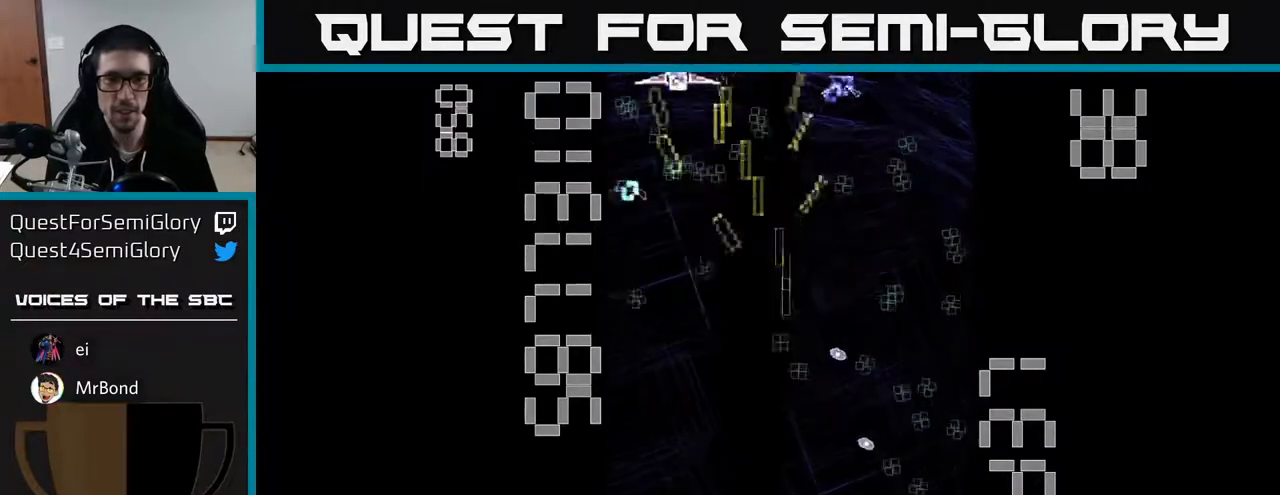
{"buttons": ["A", "DPAD_UP", "DPAD_LEFT"], "left_stick": "center", "events": [[183, "DPAD_DOWN", "up"], [250, "DPAD_DOWN", "down"], [283, "DPAD_RIGHT", "up"], [417, "DPAD_LEFT", "down"], [433, "DPAD_DOWN", "up"], [500, "DPAD_UP", "down"]]}
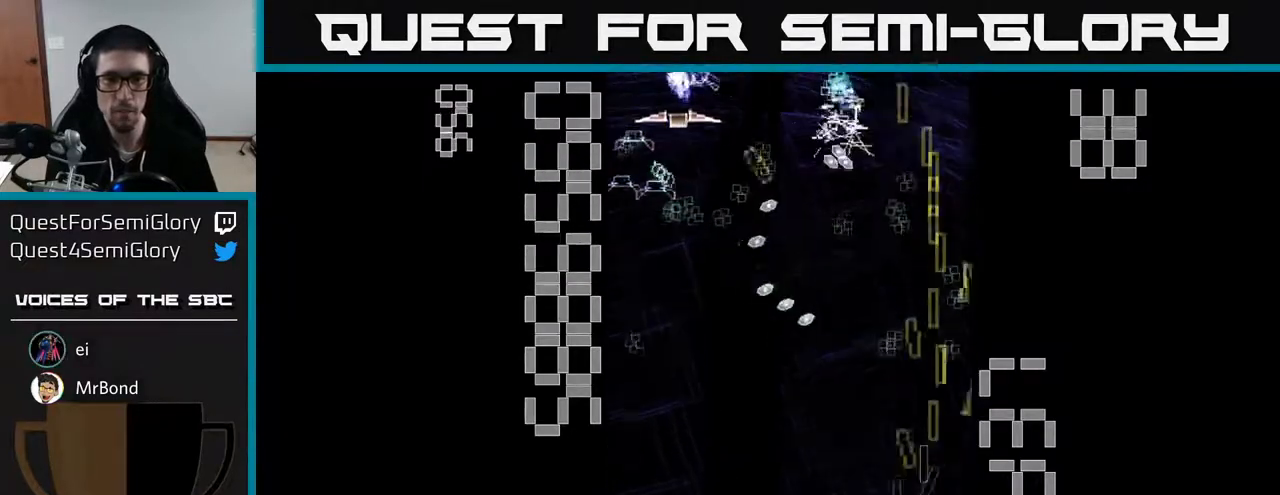
{"buttons": ["A", "DPAD_DOWN"], "left_stick": "center", "events": [[100, "DPAD_UP", "up"], [467, "DPAD_DOWN", "down"], [483, "DPAD_LEFT", "up"]]}